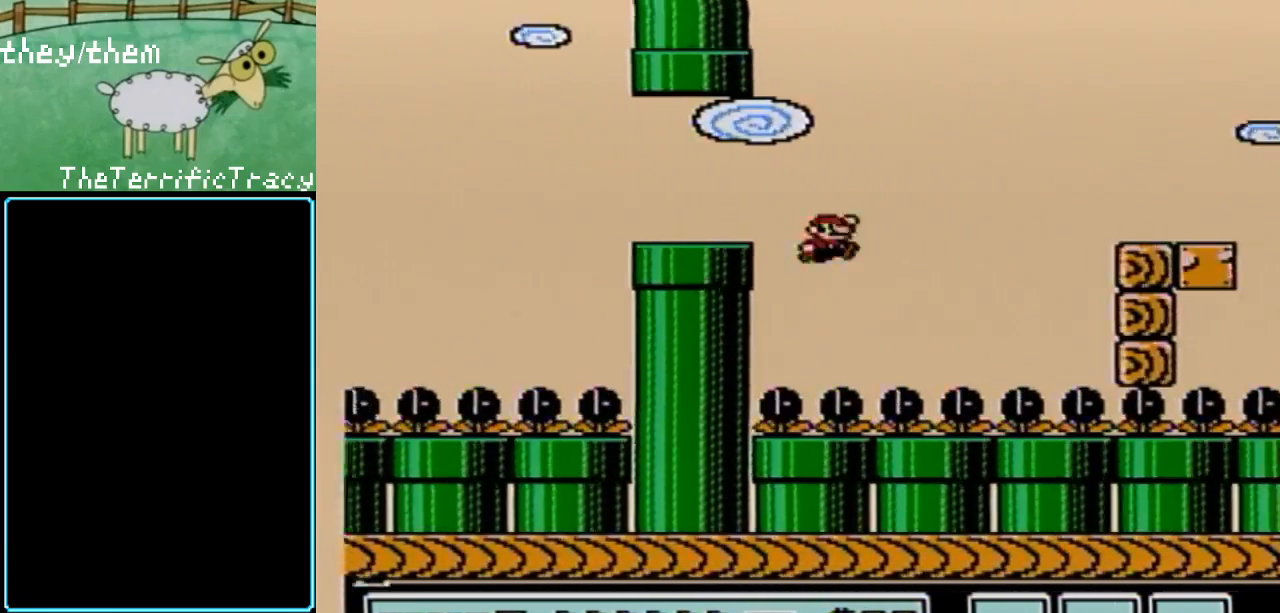
Gameplay with a controller (Nintendo layout); each line is a JSON object with the inputs held at the frame after it. "events" lists button and stick changes between this image and that frame as [ms after this image, input, new state], when the widget could be followed in between. Not read: L3 R3.
{"buttons": ["A", "B", "DPAD_RIGHT"], "events": [[283, "A", "down"]]}
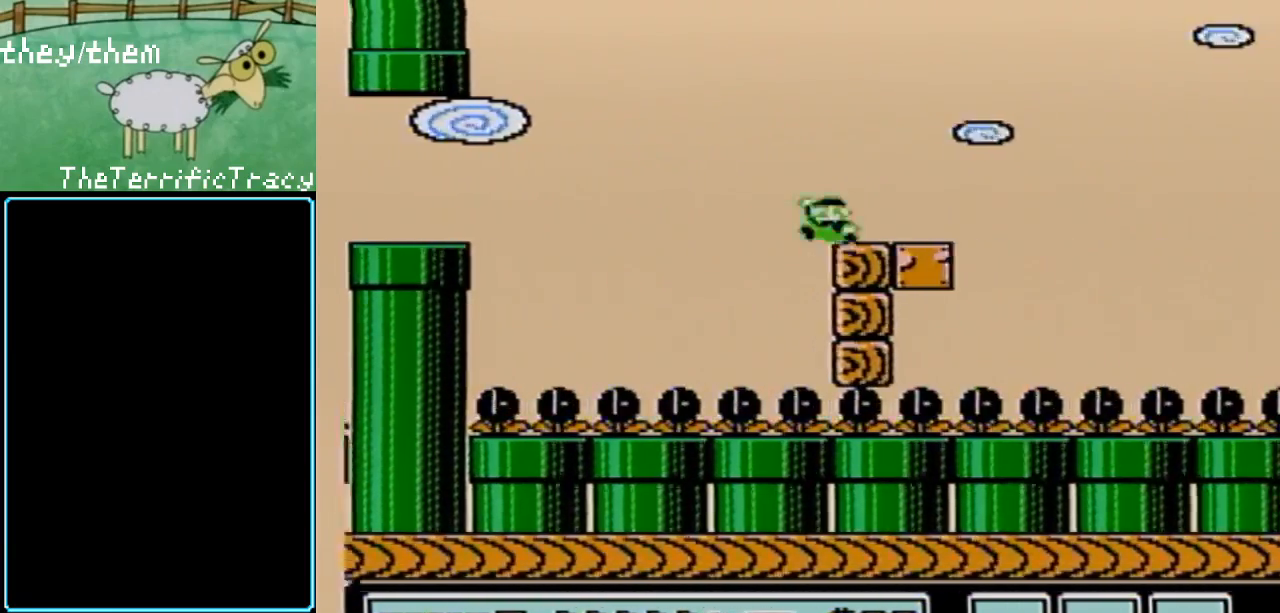
{"buttons": ["B", "DPAD_LEFT"], "events": [[33, "DPAD_LEFT", "down"], [33, "DPAD_RIGHT", "up"], [133, "DPAD_LEFT", "up"], [183, "A", "up"], [217, "DPAD_LEFT", "down"]]}
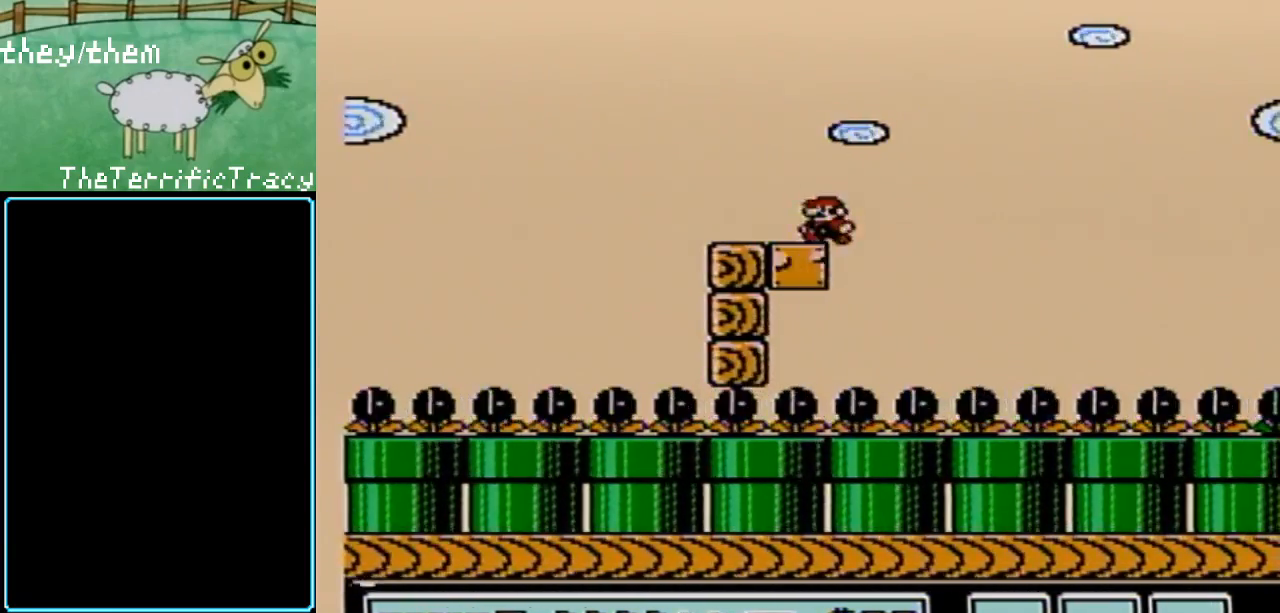
{"buttons": ["B"], "events": [[100, "DPAD_LEFT", "up"], [317, "DPAD_RIGHT", "down"], [350, "DPAD_RIGHT", "up"]]}
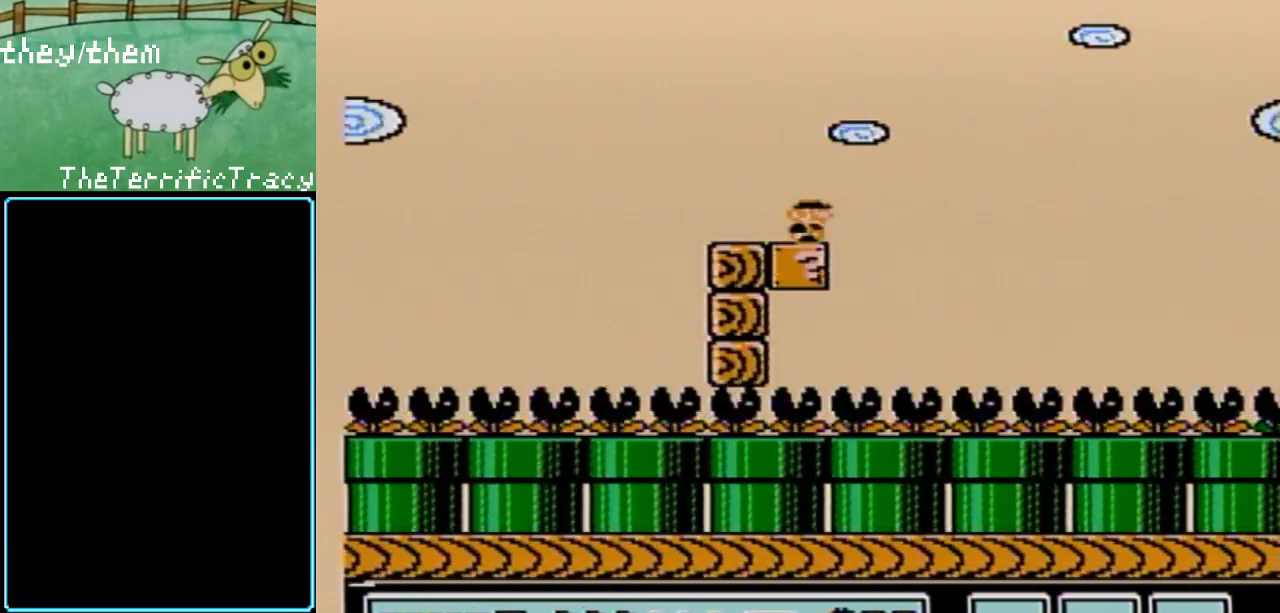
{"buttons": ["B"], "events": []}
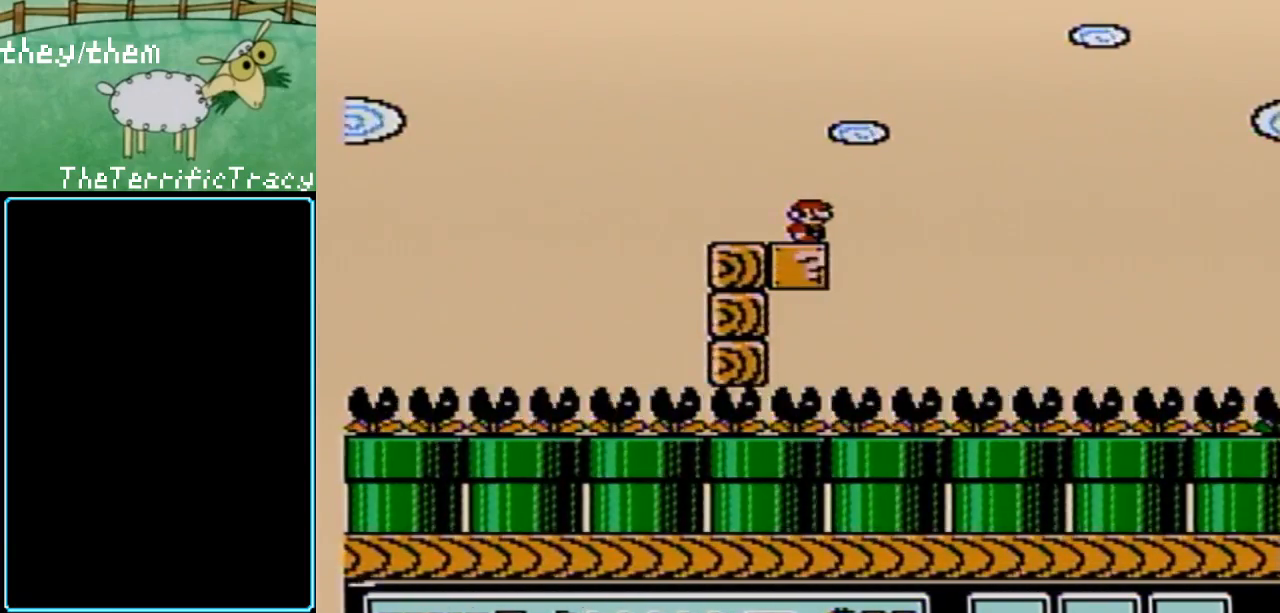
{"buttons": ["B", "DPAD_RIGHT"], "events": [[433, "DPAD_RIGHT", "down"]]}
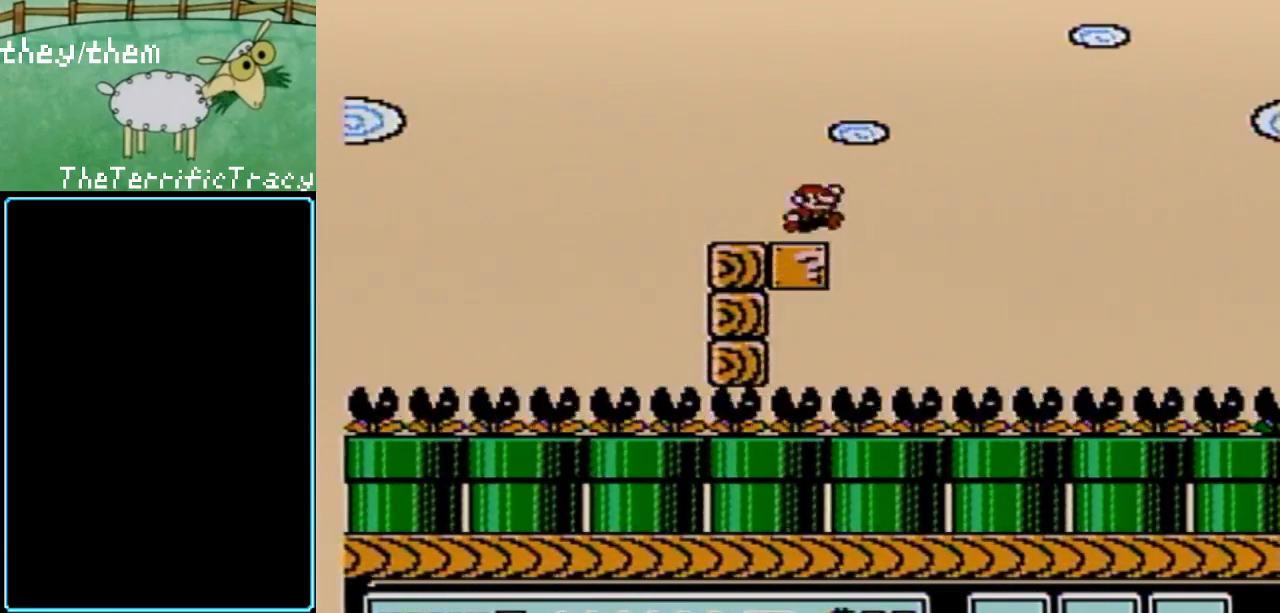
{"buttons": ["A", "B", "DPAD_LEFT"], "events": [[33, "A", "down"], [117, "DPAD_RIGHT", "up"], [183, "DPAD_LEFT", "down"]]}
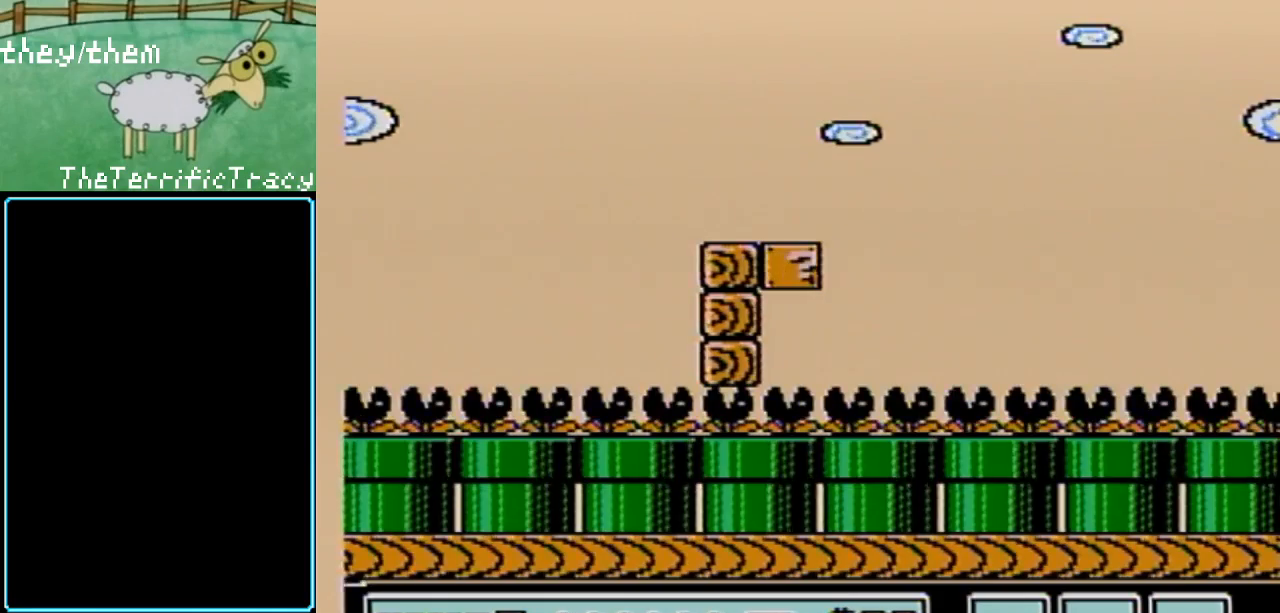
{"buttons": ["B", "DPAD_LEFT"], "events": [[33, "A", "up"], [67, "DPAD_LEFT", "up"], [183, "DPAD_RIGHT", "down"], [317, "DPAD_RIGHT", "up"], [500, "DPAD_LEFT", "down"]]}
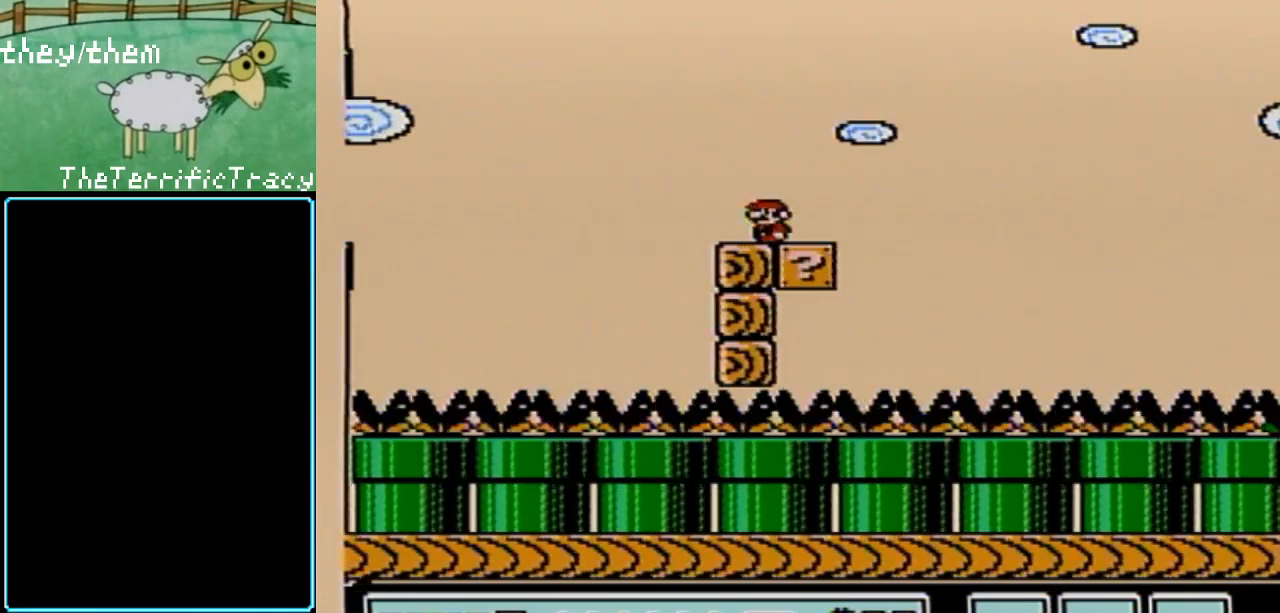
{"buttons": ["B", "DPAD_RIGHT"], "events": [[183, "DPAD_LEFT", "up"], [283, "DPAD_RIGHT", "down"]]}
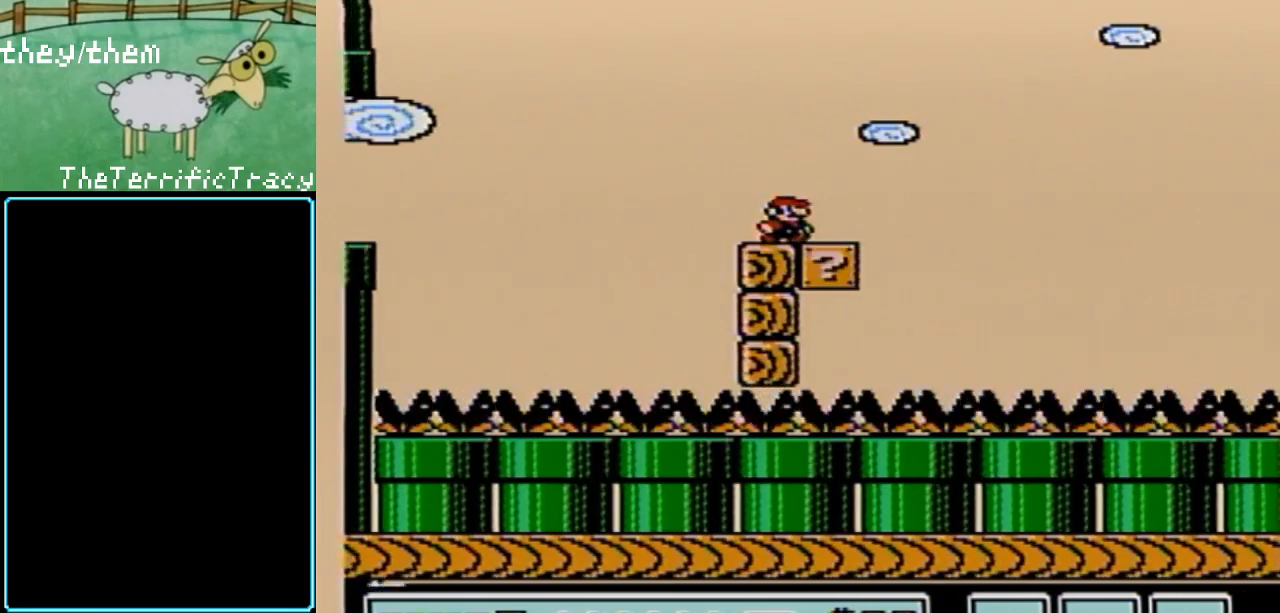
{"buttons": ["A", "B", "DPAD_RIGHT"], "events": [[350, "A", "down"]]}
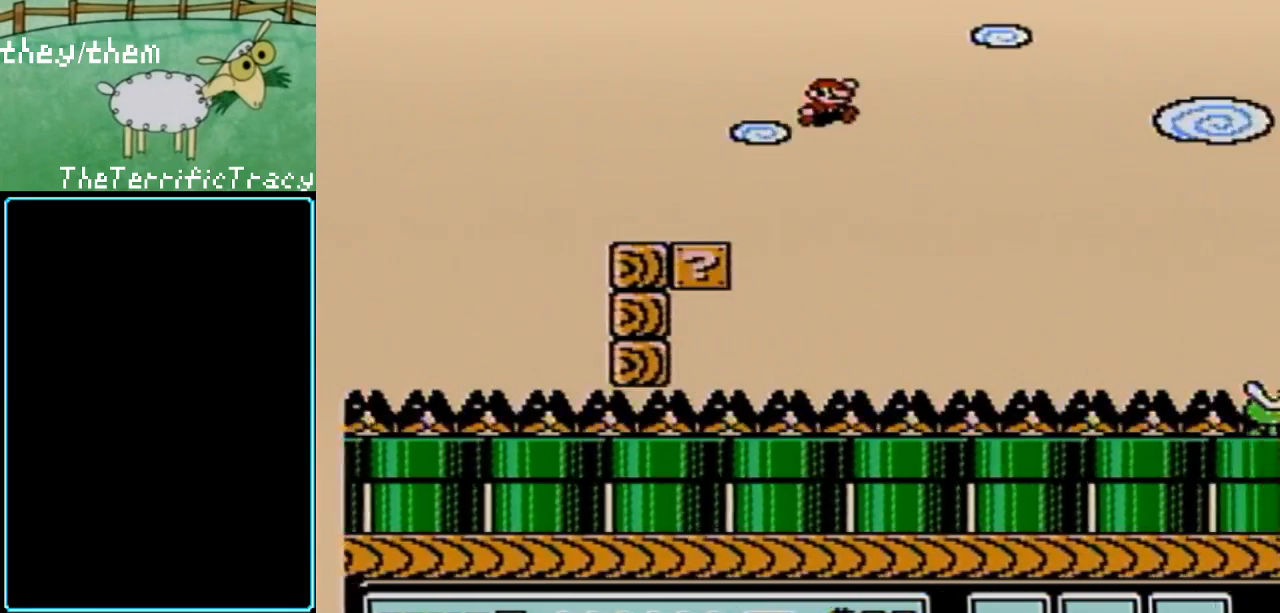
{"buttons": ["A", "B", "DPAD_RIGHT"], "events": []}
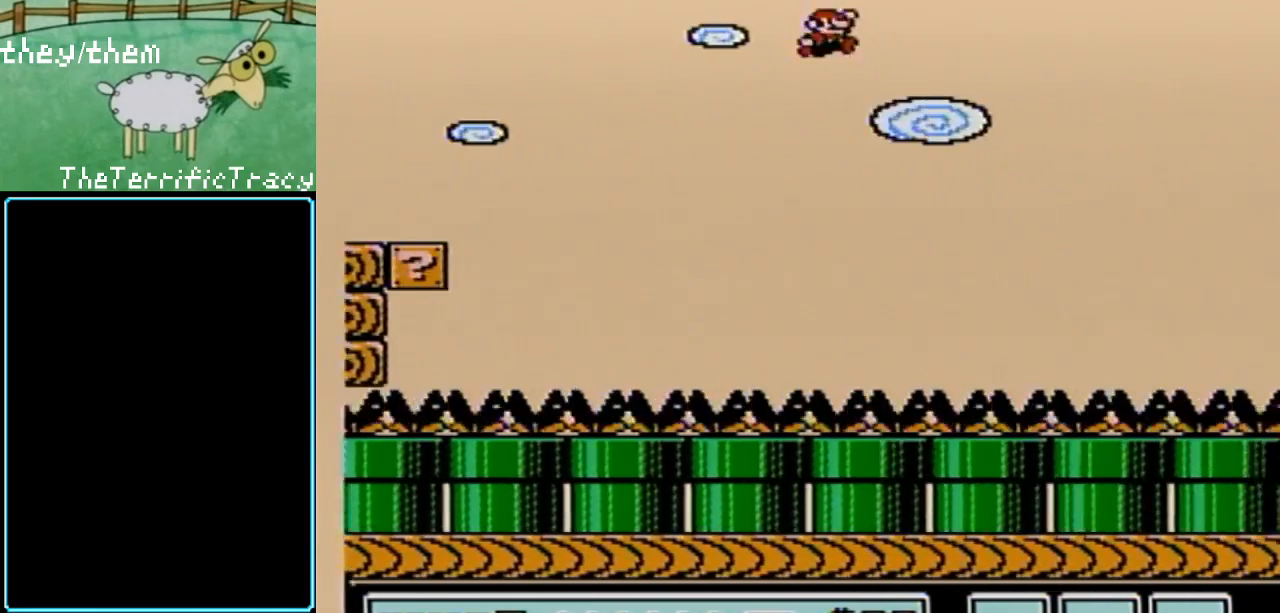
{"buttons": ["A", "B", "DPAD_RIGHT"], "events": []}
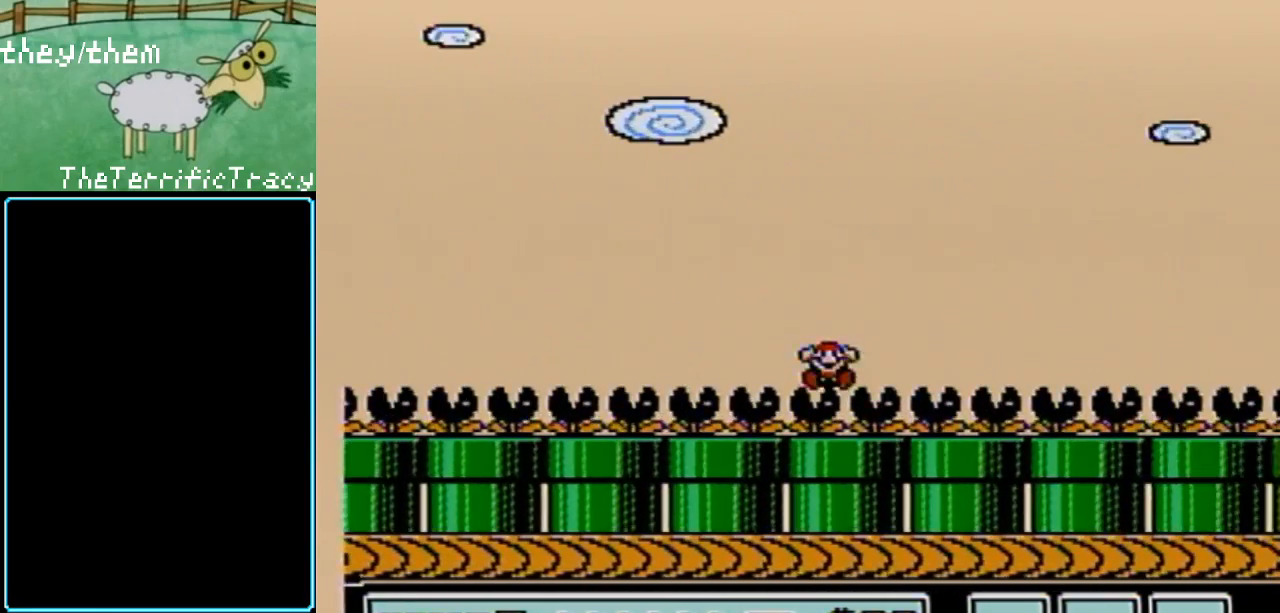
{"buttons": ["B"], "events": [[117, "DPAD_RIGHT", "up"], [150, "A", "up"]]}
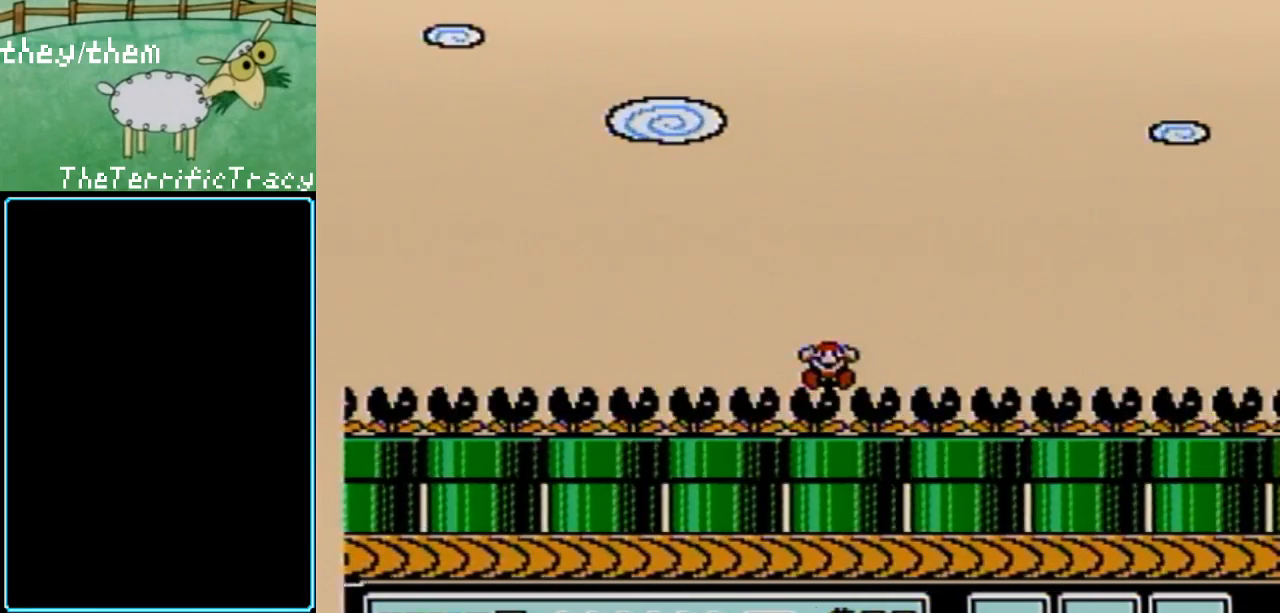
{"buttons": ["B"], "events": []}
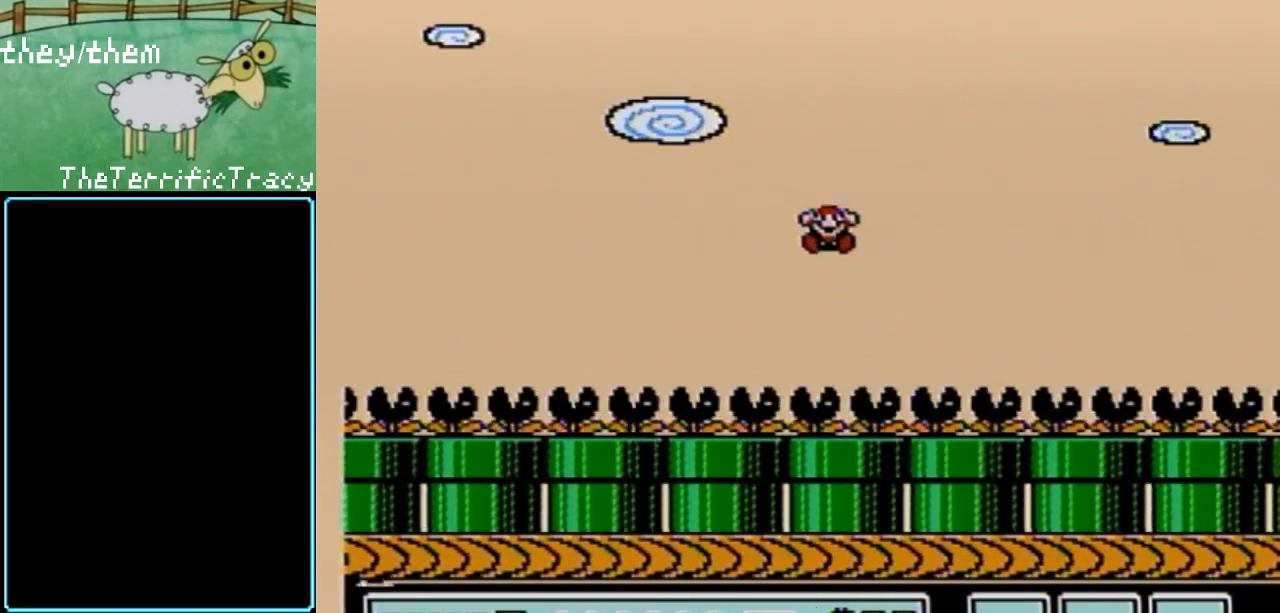
{"buttons": ["B"], "events": []}
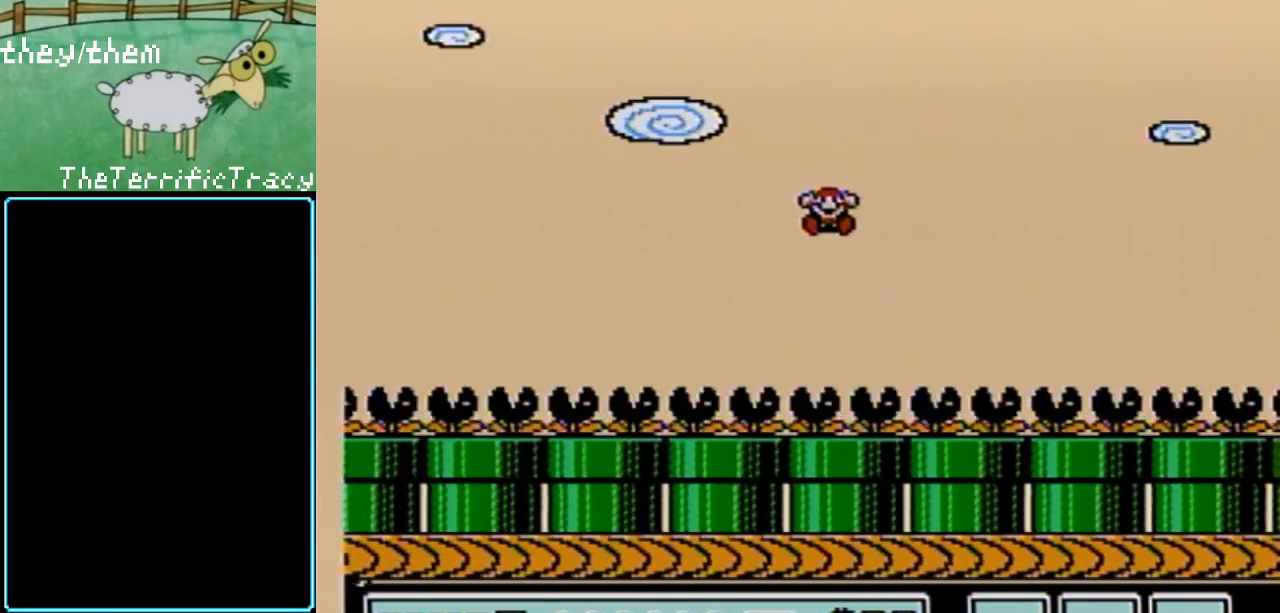
{"buttons": ["B"], "events": []}
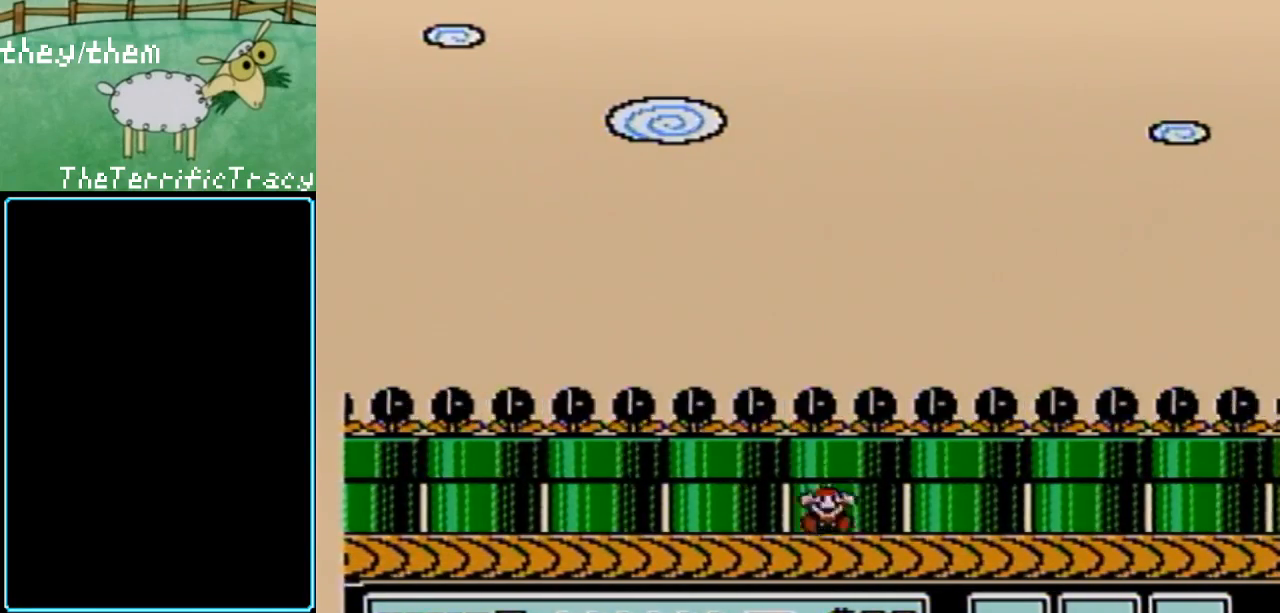
{"buttons": ["B"], "events": [[450, "B", "up"], [467, "B", "down"]]}
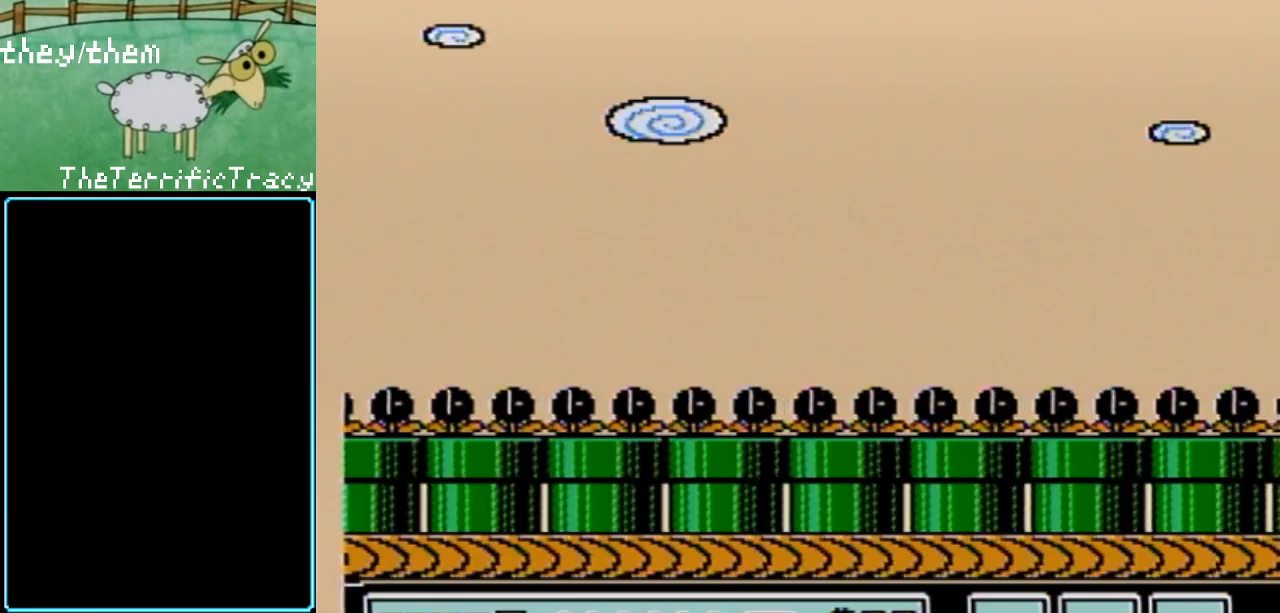
{"buttons": [], "events": [[33, "B", "up"]]}
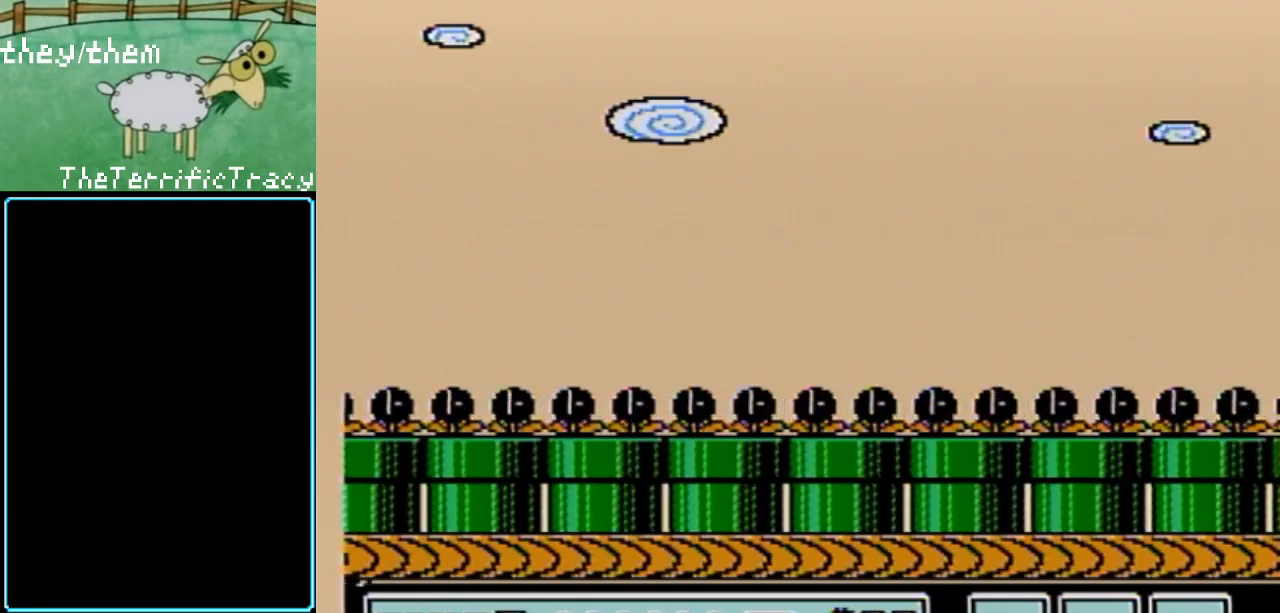
{"buttons": [], "events": []}
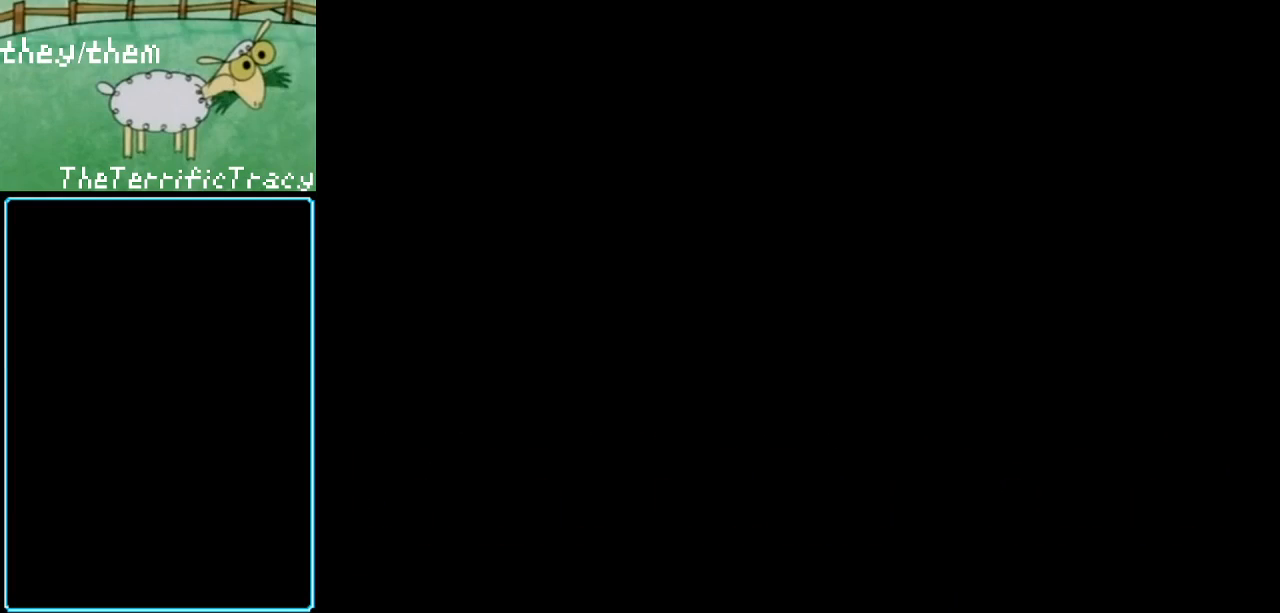
{"buttons": [], "events": []}
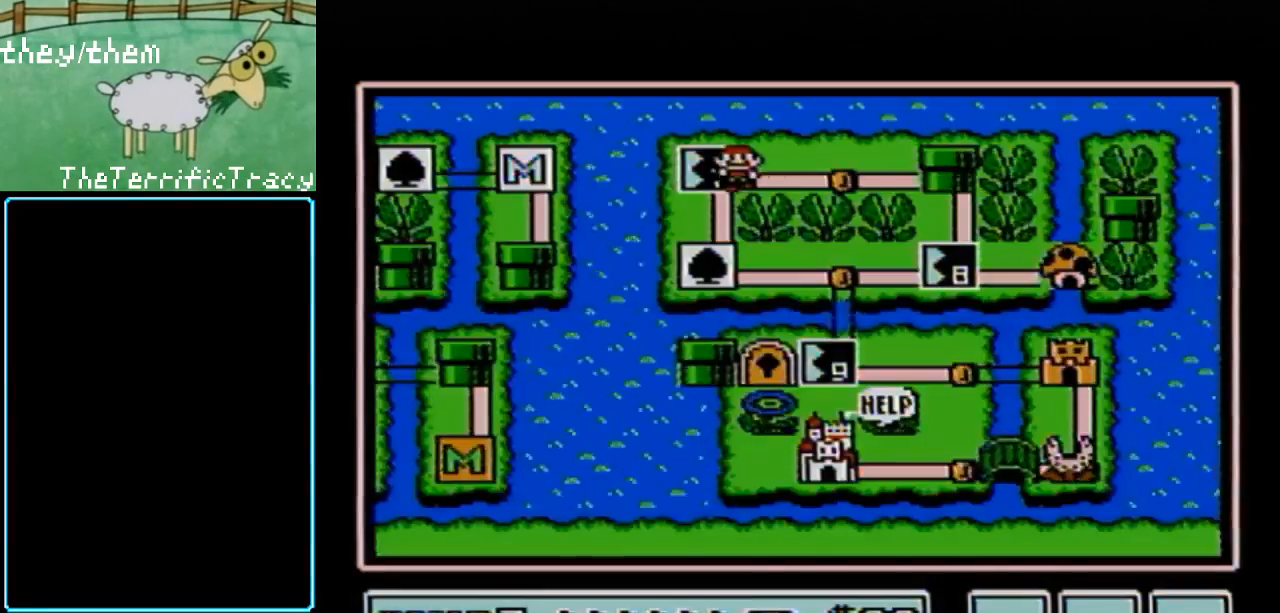
{"buttons": [], "events": []}
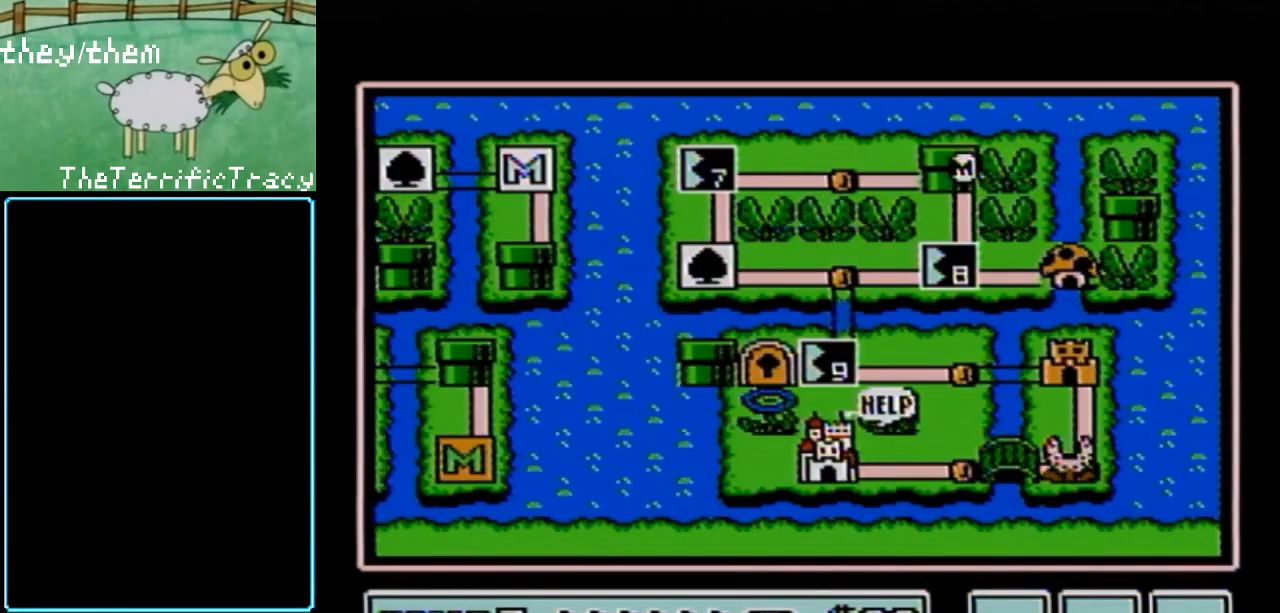
{"buttons": [], "events": []}
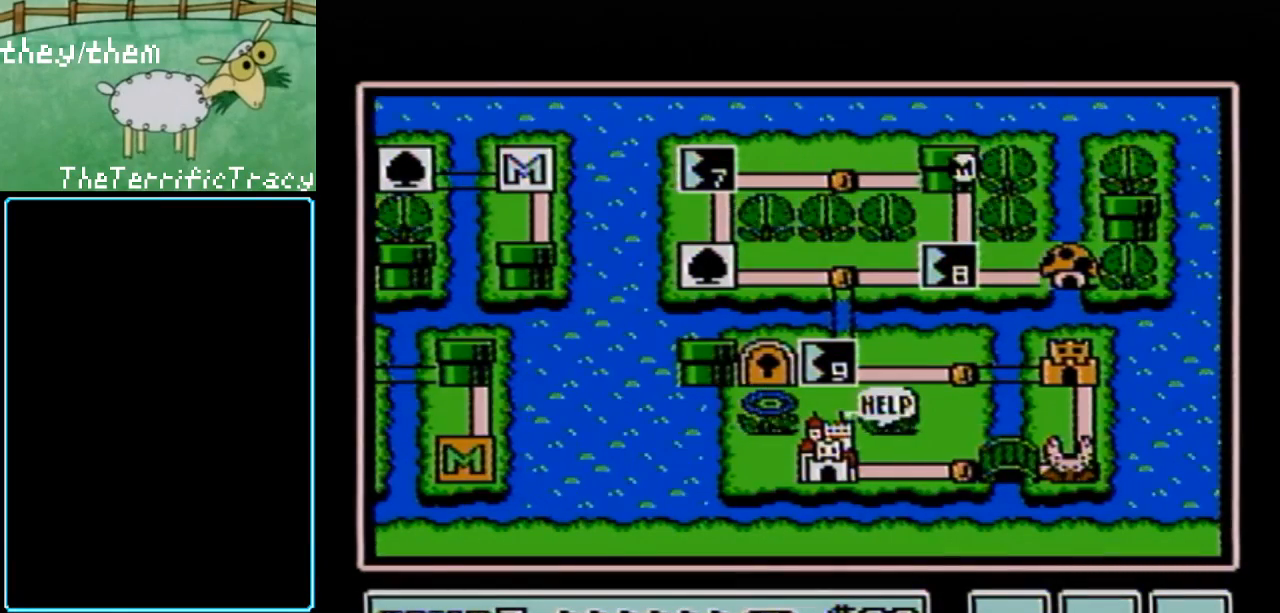
{"buttons": [], "events": []}
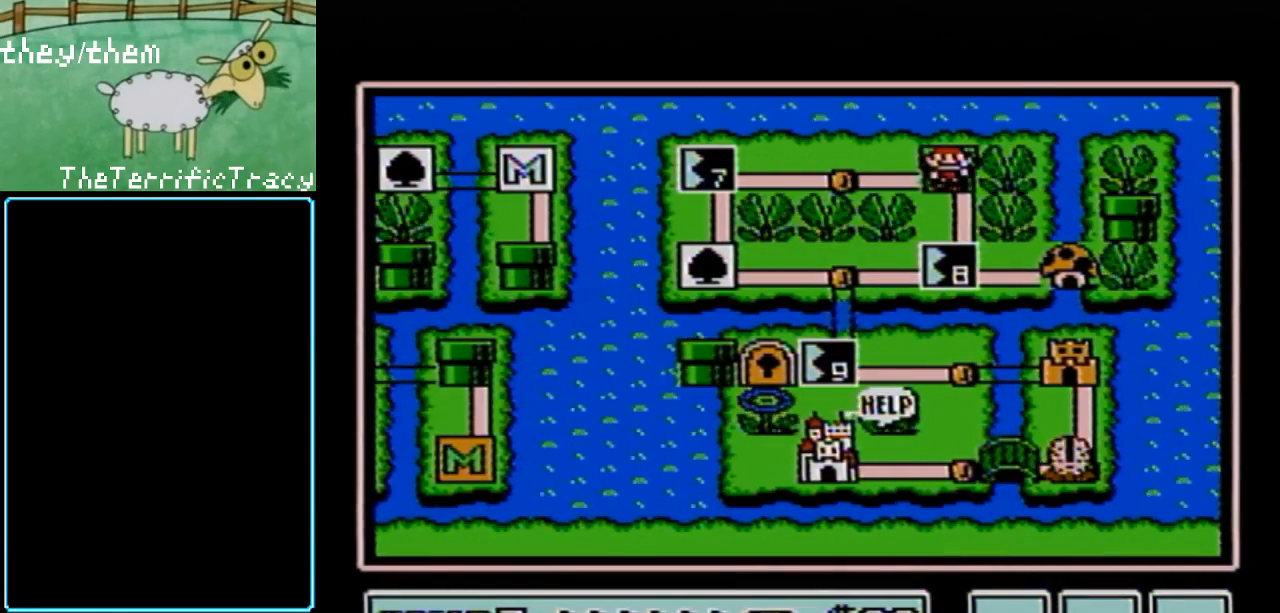
{"buttons": [], "events": []}
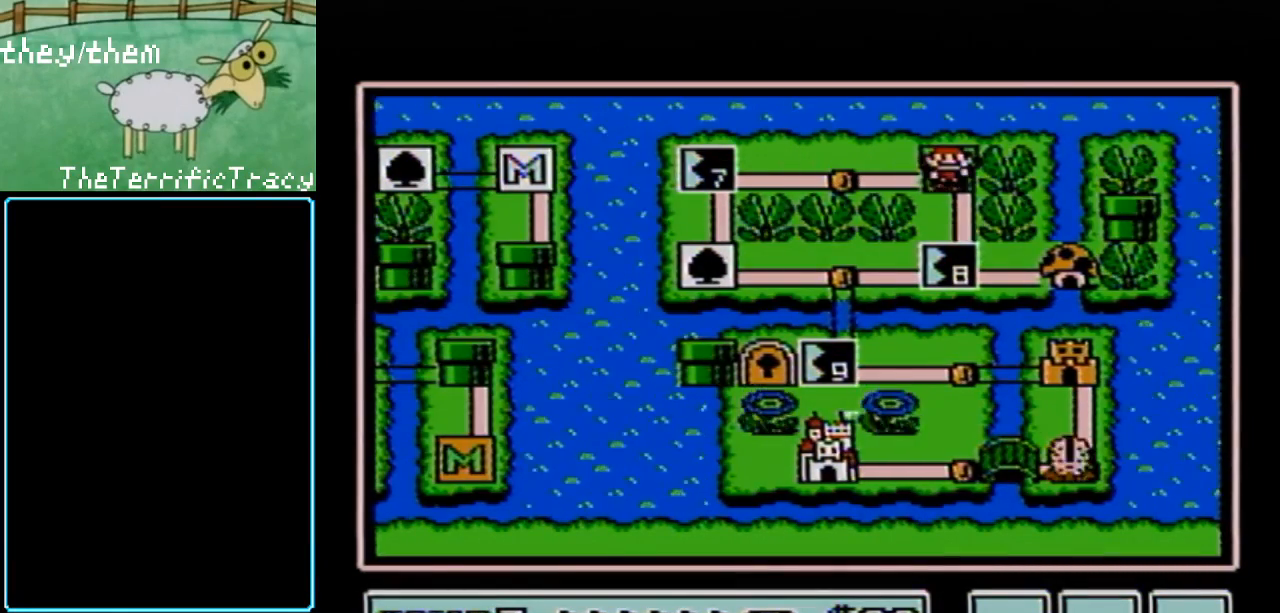
{"buttons": [], "events": [[350, "DPAD_LEFT", "down"], [500, "DPAD_LEFT", "up"]]}
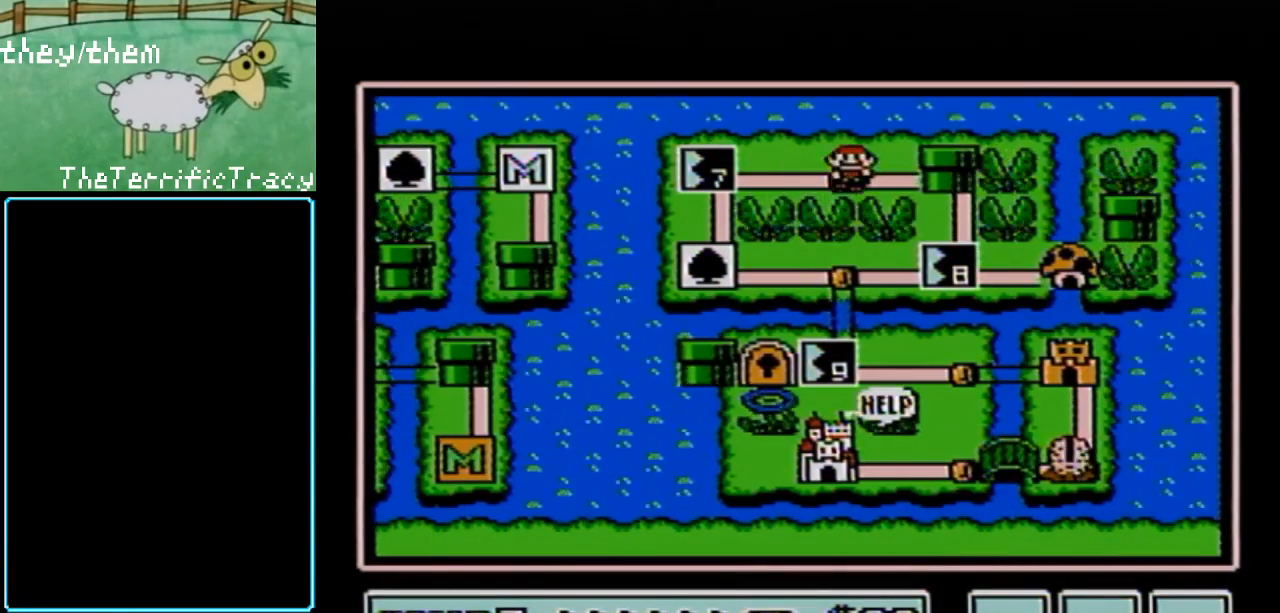
{"buttons": ["A"], "events": [[67, "DPAD_LEFT", "down"], [183, "DPAD_LEFT", "up"], [250, "DPAD_LEFT", "down"], [400, "DPAD_LEFT", "up"], [467, "A", "down"]]}
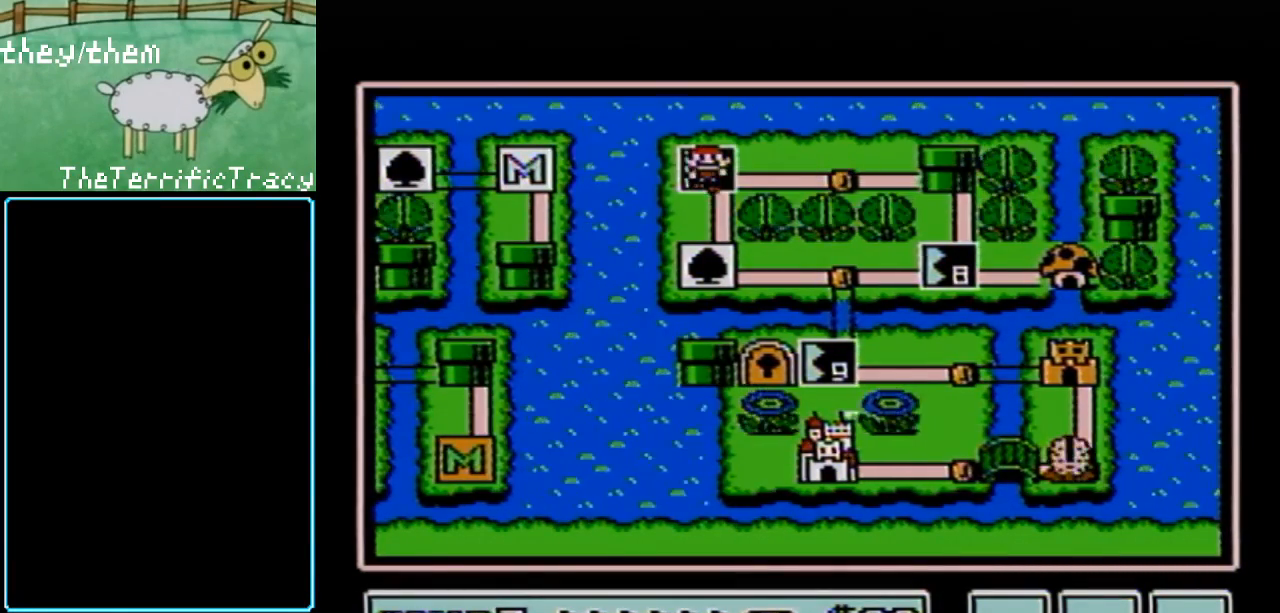
{"buttons": [], "events": [[117, "A", "up"]]}
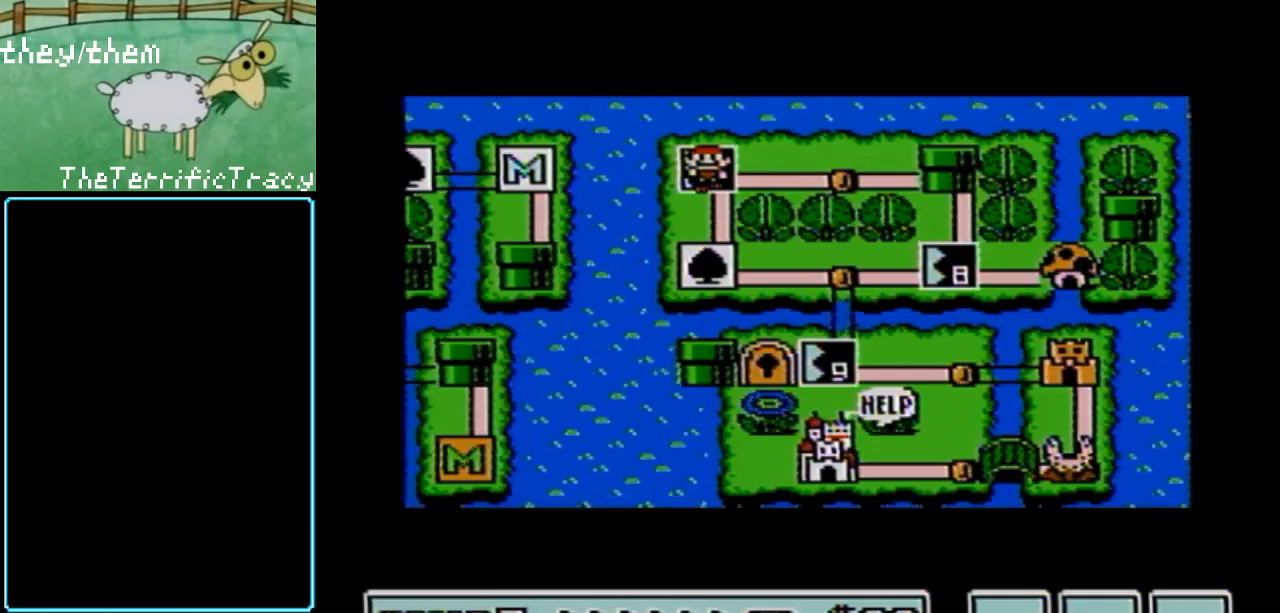
{"buttons": [], "events": []}
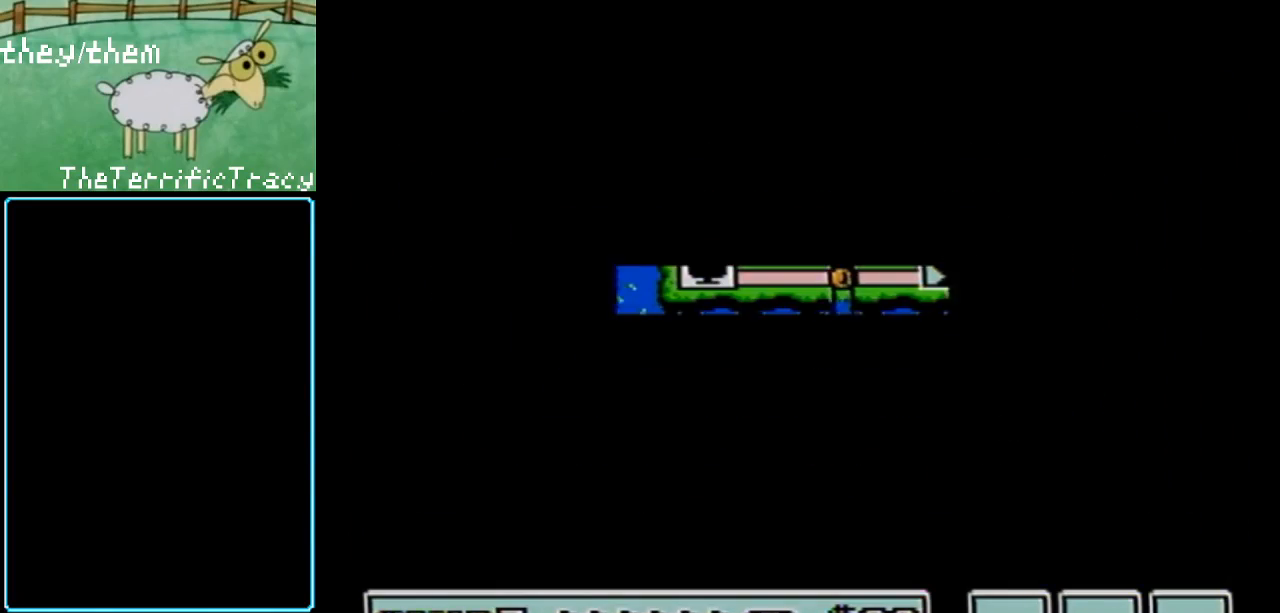
{"buttons": ["B"], "events": [[283, "A", "down"], [350, "A", "up"], [350, "B", "down"]]}
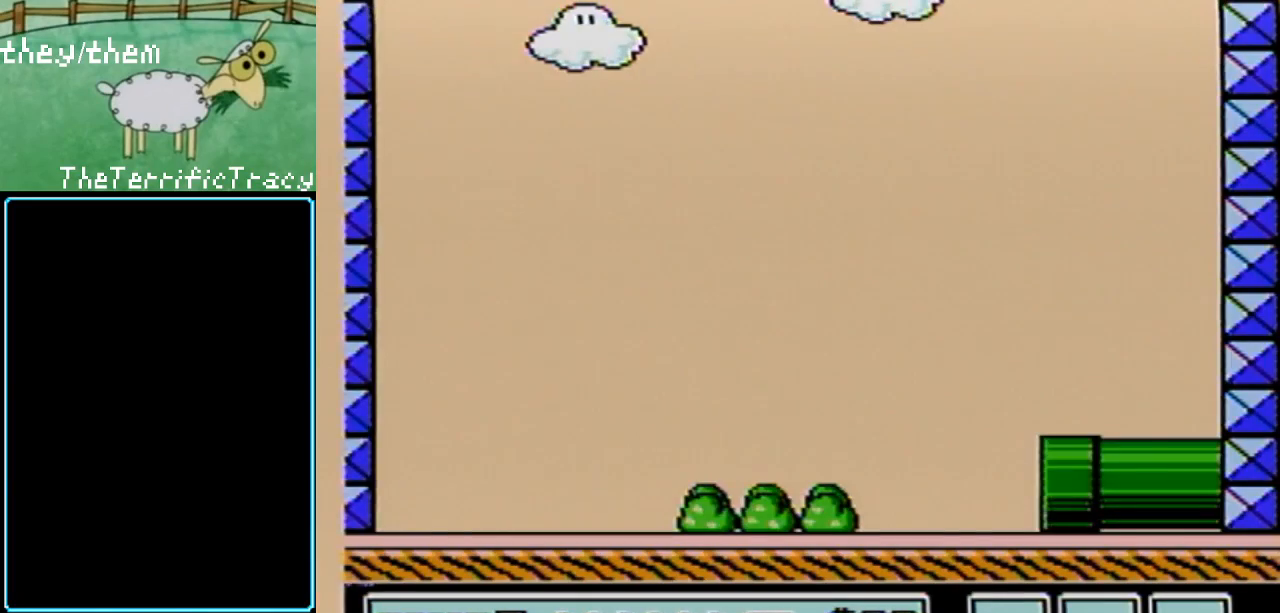
{"buttons": ["DPAD_RIGHT"], "events": [[100, "DPAD_RIGHT", "down"], [500, "B", "up"]]}
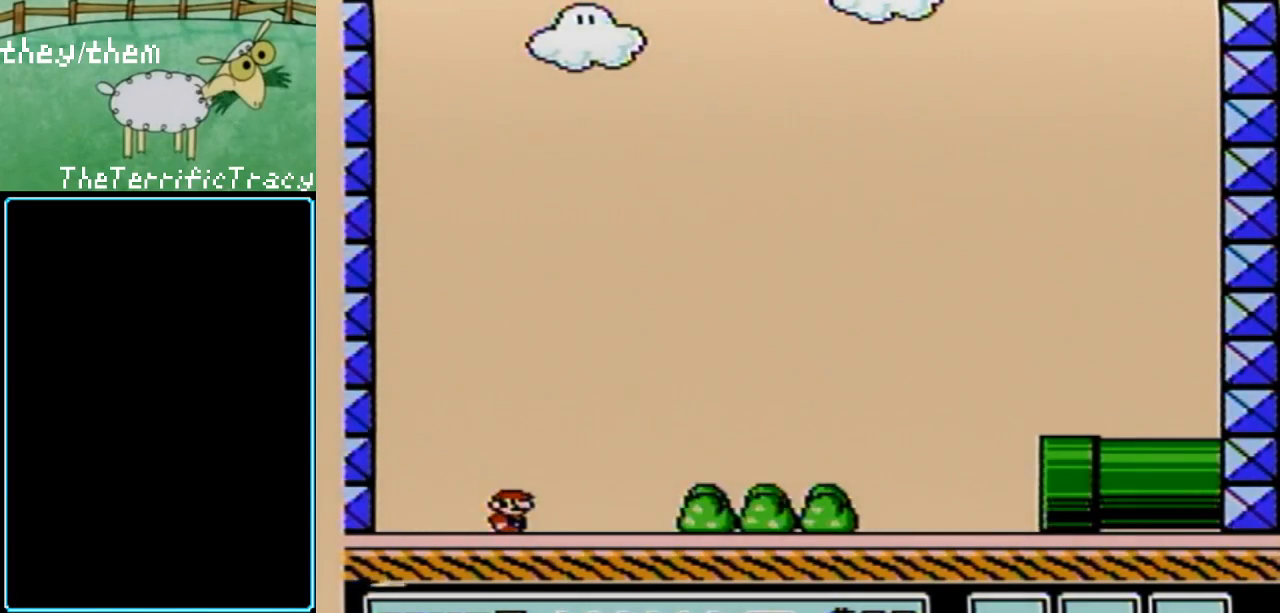
{"buttons": ["B", "DPAD_RIGHT"], "events": [[200, "B", "down"]]}
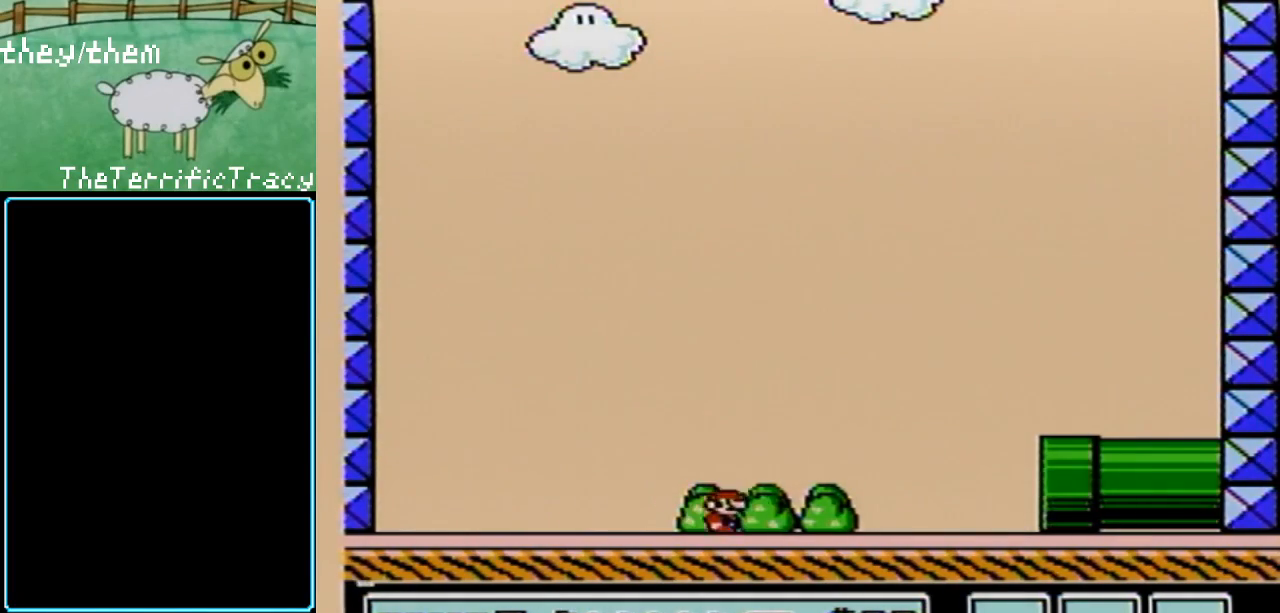
{"buttons": ["B", "DPAD_LEFT"], "events": [[67, "DPAD_RIGHT", "up"], [183, "DPAD_LEFT", "down"]]}